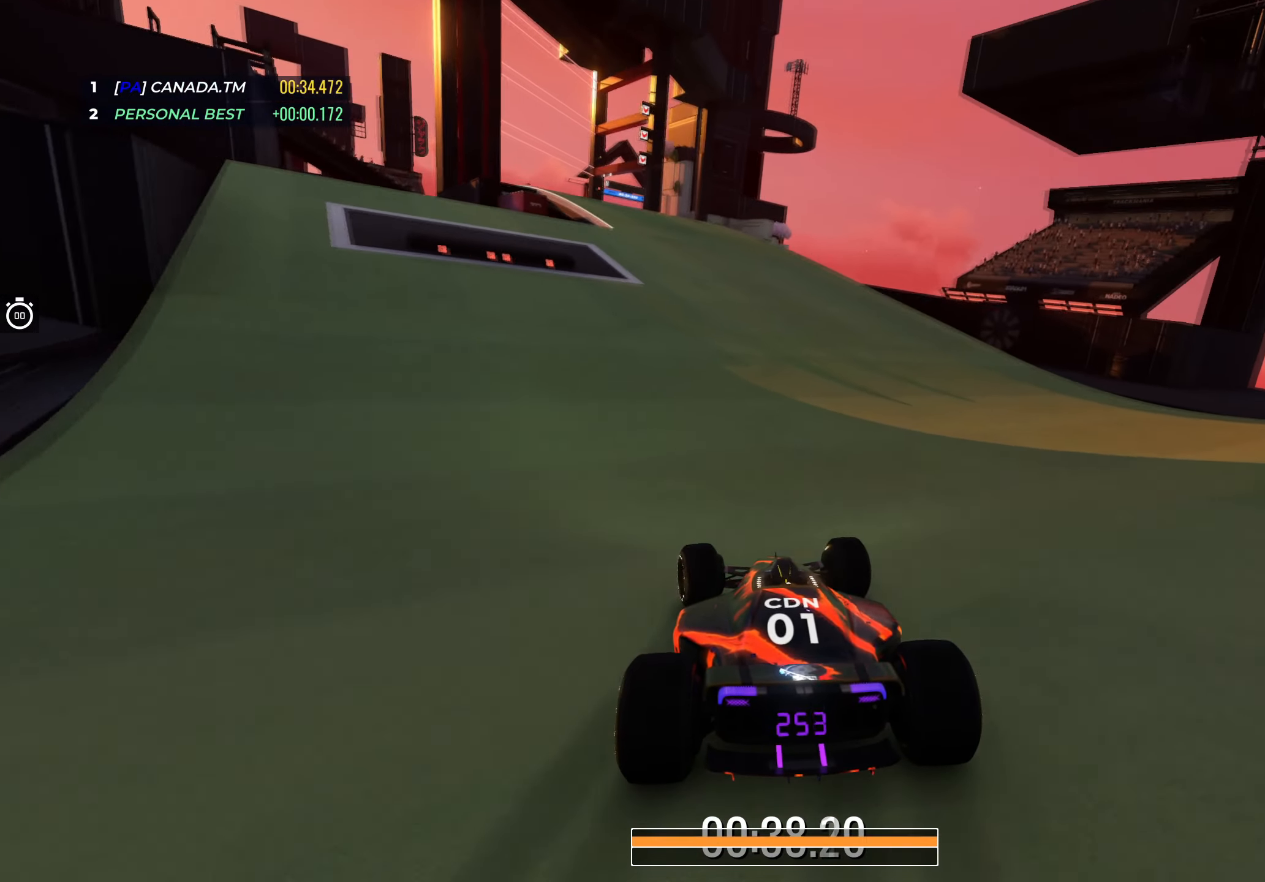
Gameplay with keyboard; each line is a JSON object with the keys held at the frame after it. "events" lists presses ("down") and releases ("up") of "down", "left", "right" and "up" between this image and that frame as [ms after this image, input, new state], when the widget could be followed in between. No other keys are recorded. Mouse input is not recorded.
{"keys": ["left", "up"], "events": [[283, "left", "up"], [400, "left", "down"]]}
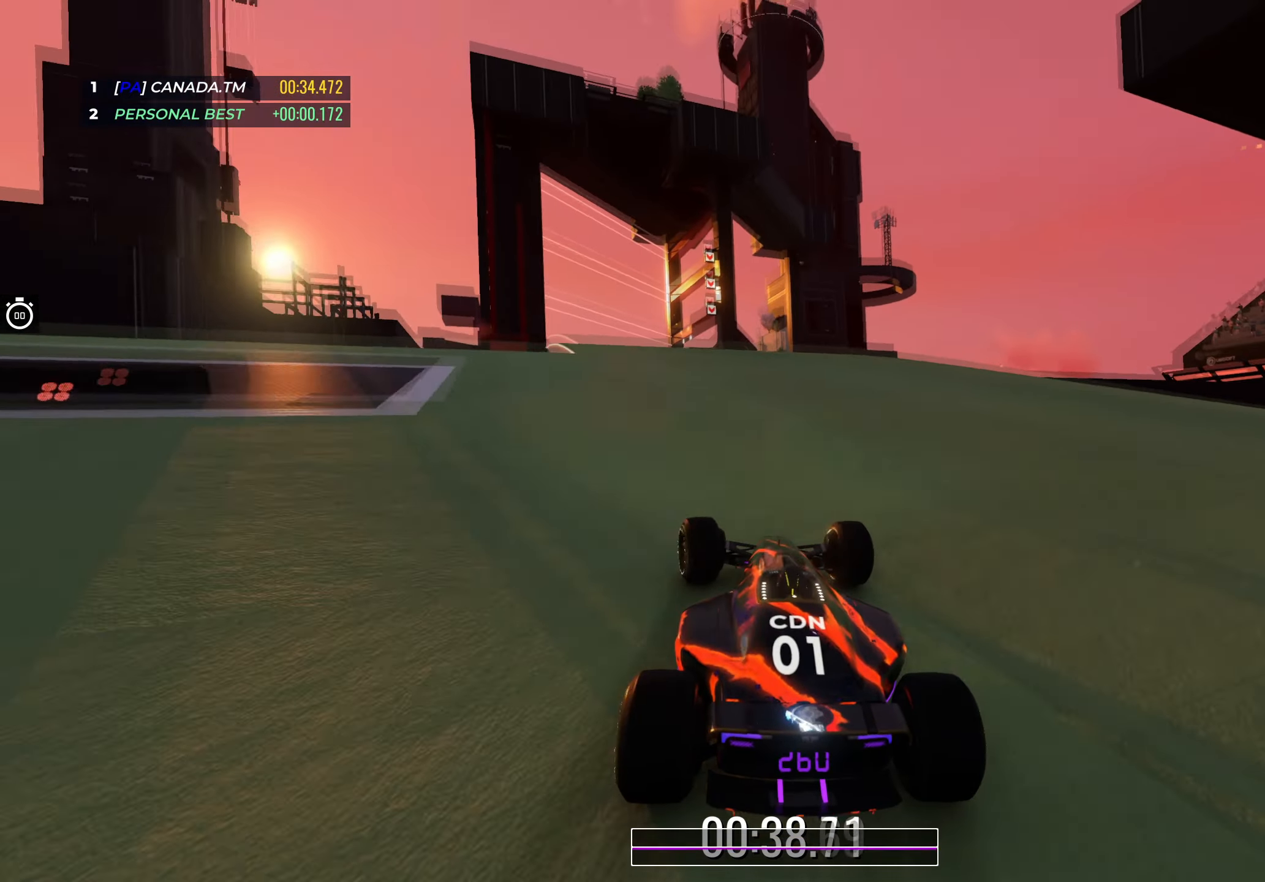
{"keys": ["up"], "events": [[33, "left", "up"], [100, "left", "down"], [283, "left", "up"], [350, "left", "down"], [467, "left", "up"]]}
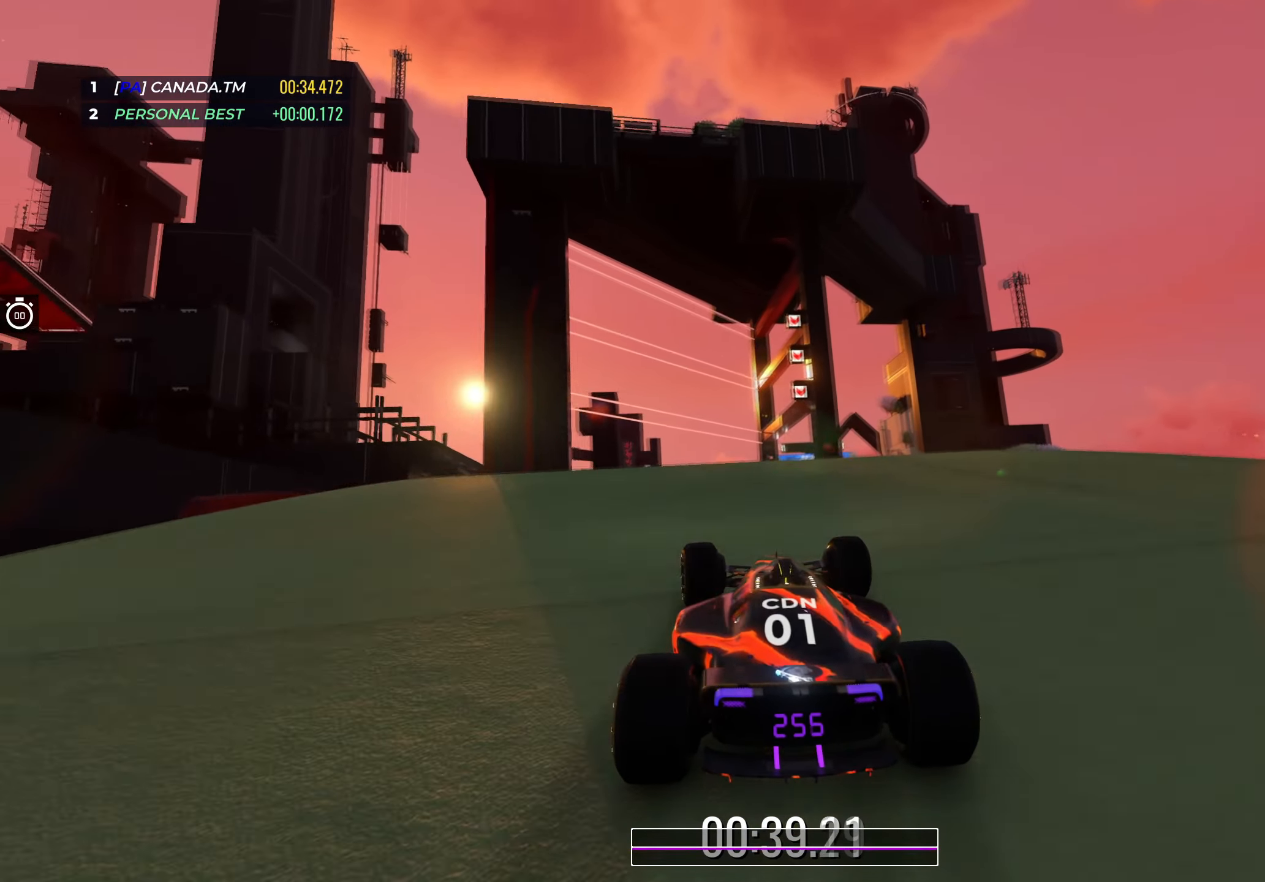
{"keys": ["right", "up"], "events": [[183, "right", "down"], [400, "right", "up"], [500, "right", "down"]]}
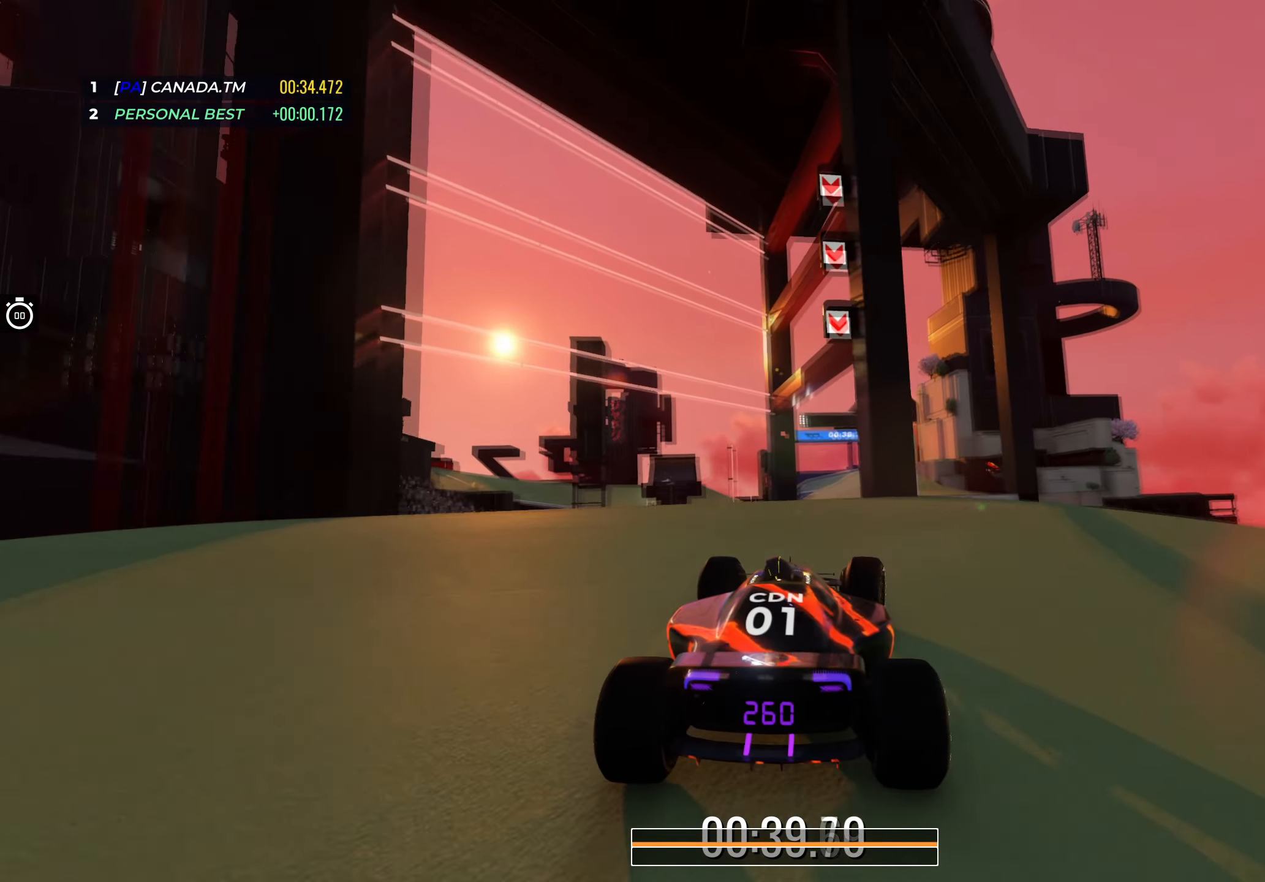
{"keys": ["up"], "events": [[133, "right", "up"], [267, "left", "down"], [467, "left", "up"]]}
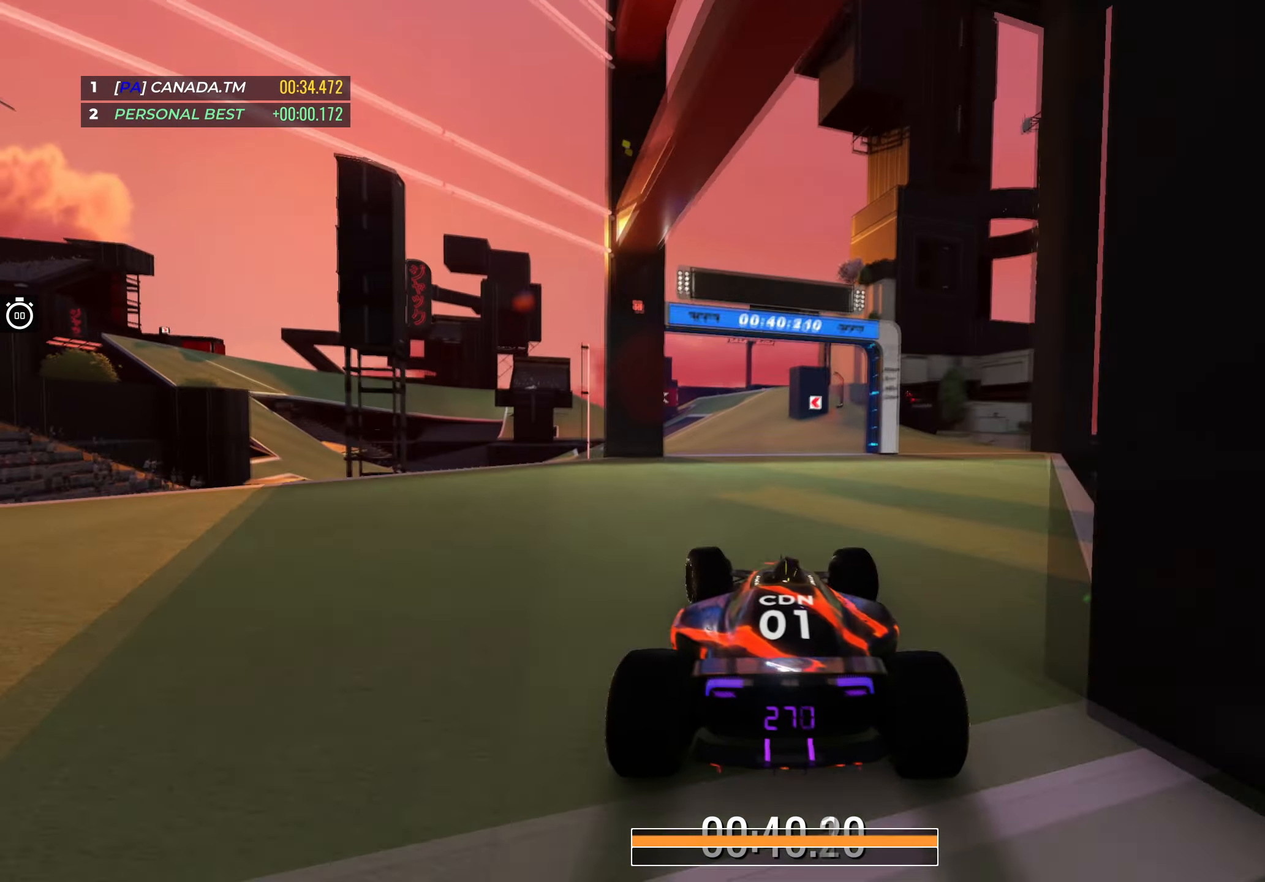
{"keys": ["left", "up"], "events": [[50, "left", "down"]]}
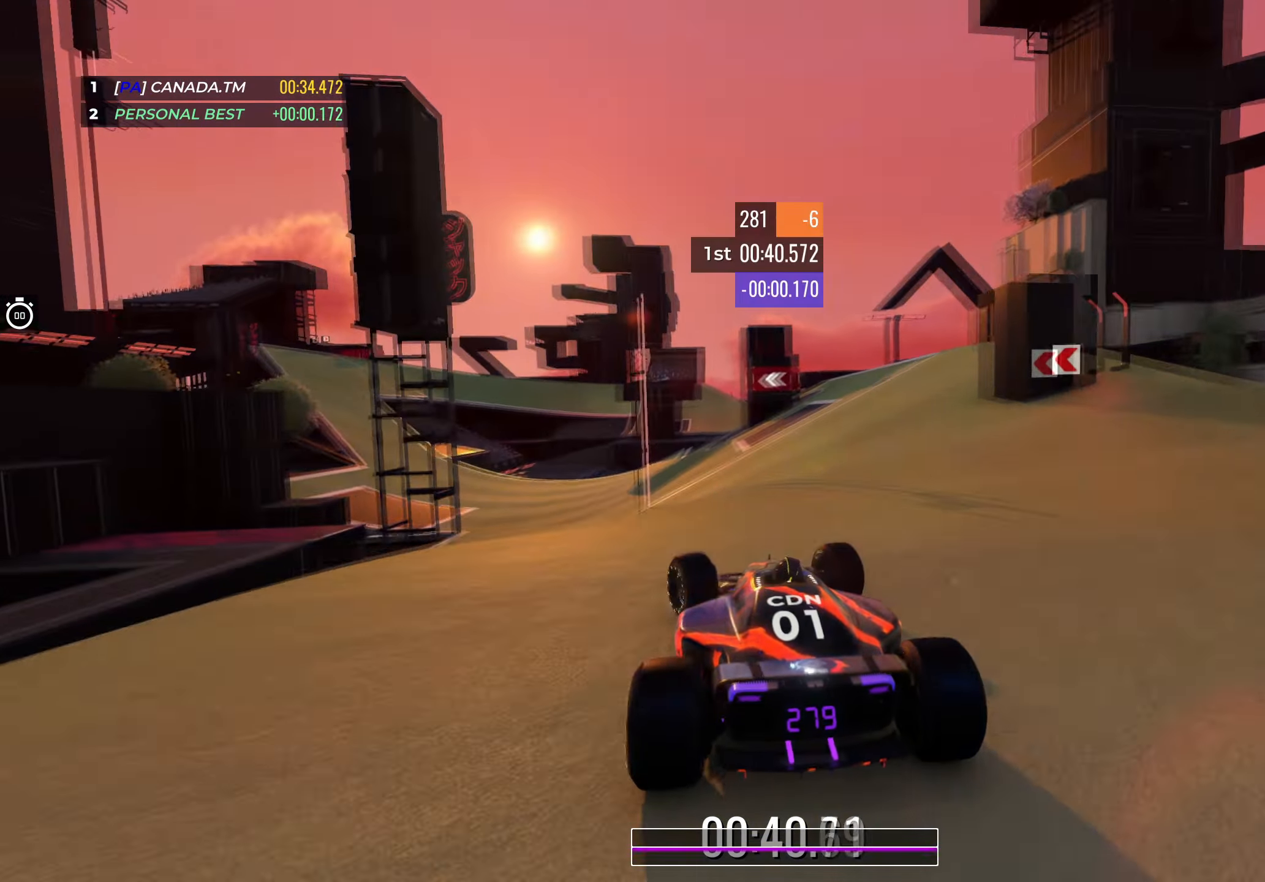
{"keys": ["left", "up"], "events": []}
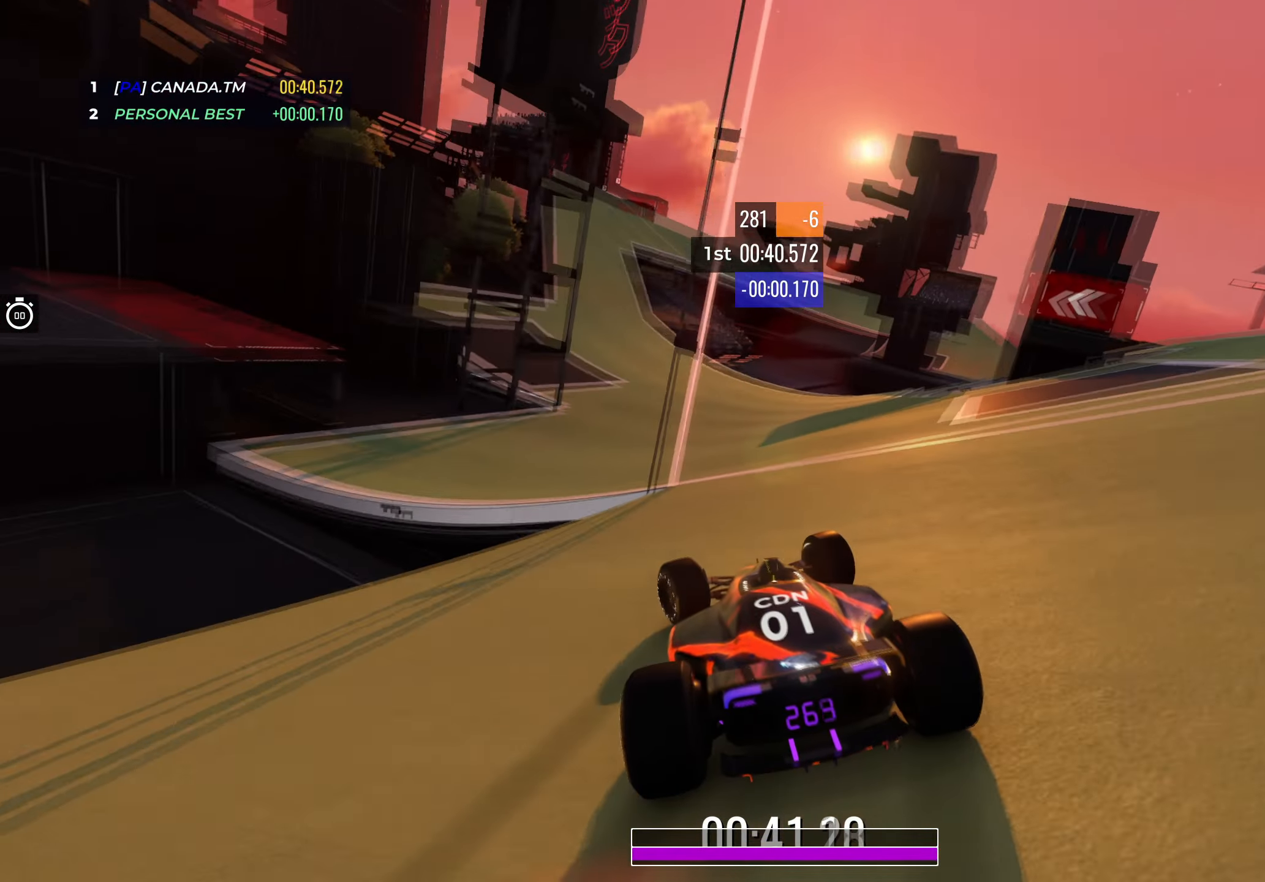
{"keys": ["left", "up"], "events": [[17, "left", "up"], [117, "left", "down"], [200, "left", "up"], [467, "left", "down"]]}
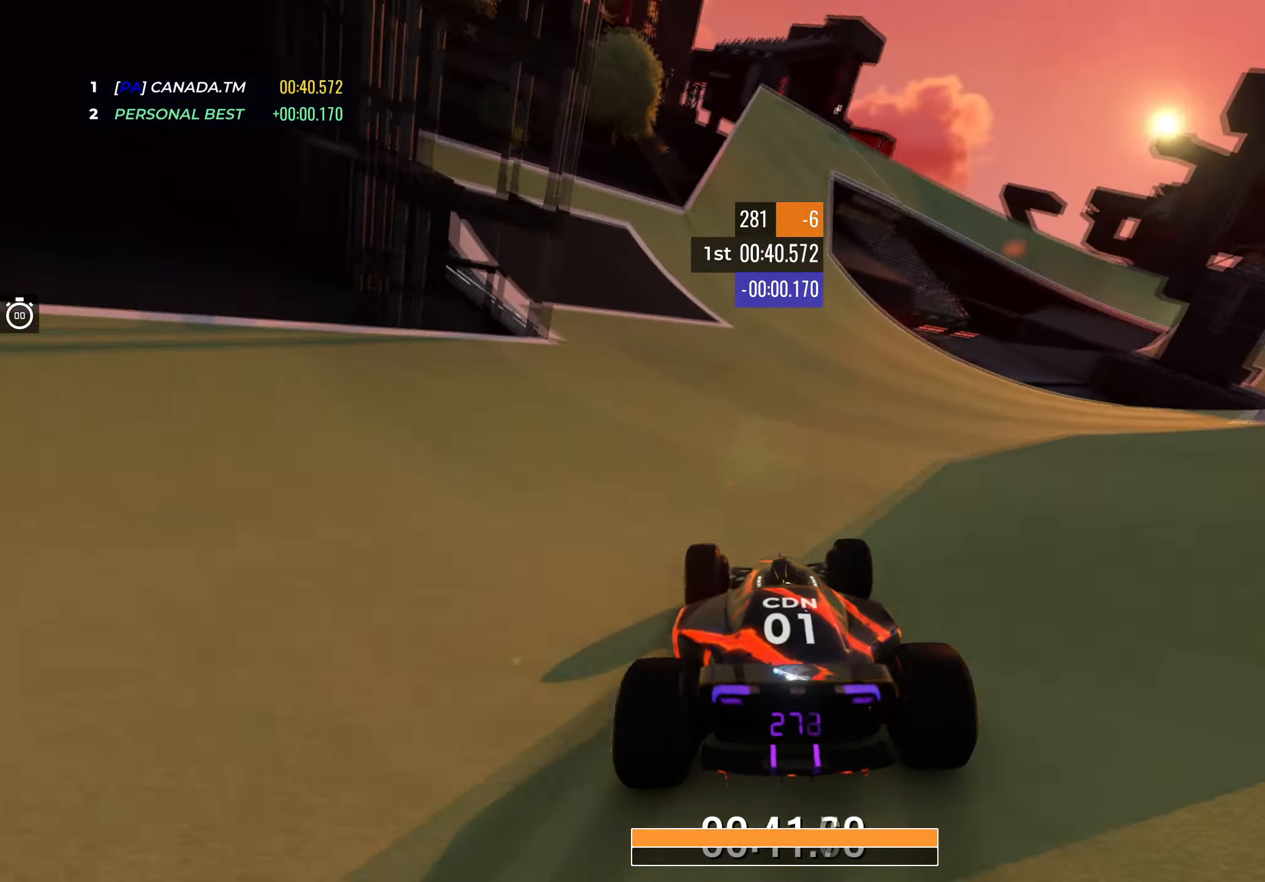
{"keys": ["up"], "events": [[117, "left", "up"], [200, "left", "down"], [350, "left", "up"]]}
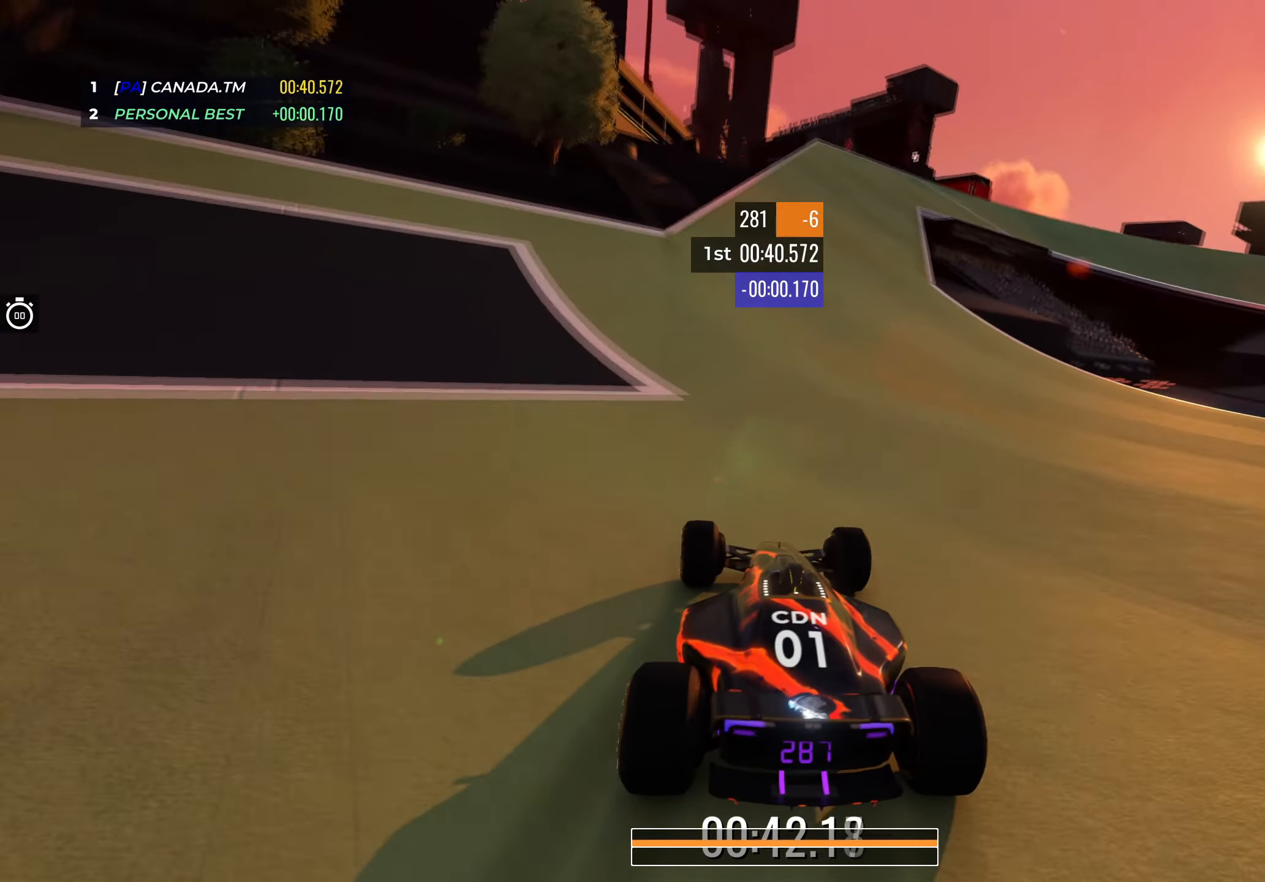
{"keys": ["right", "up"], "events": [[166, "right", "down"]]}
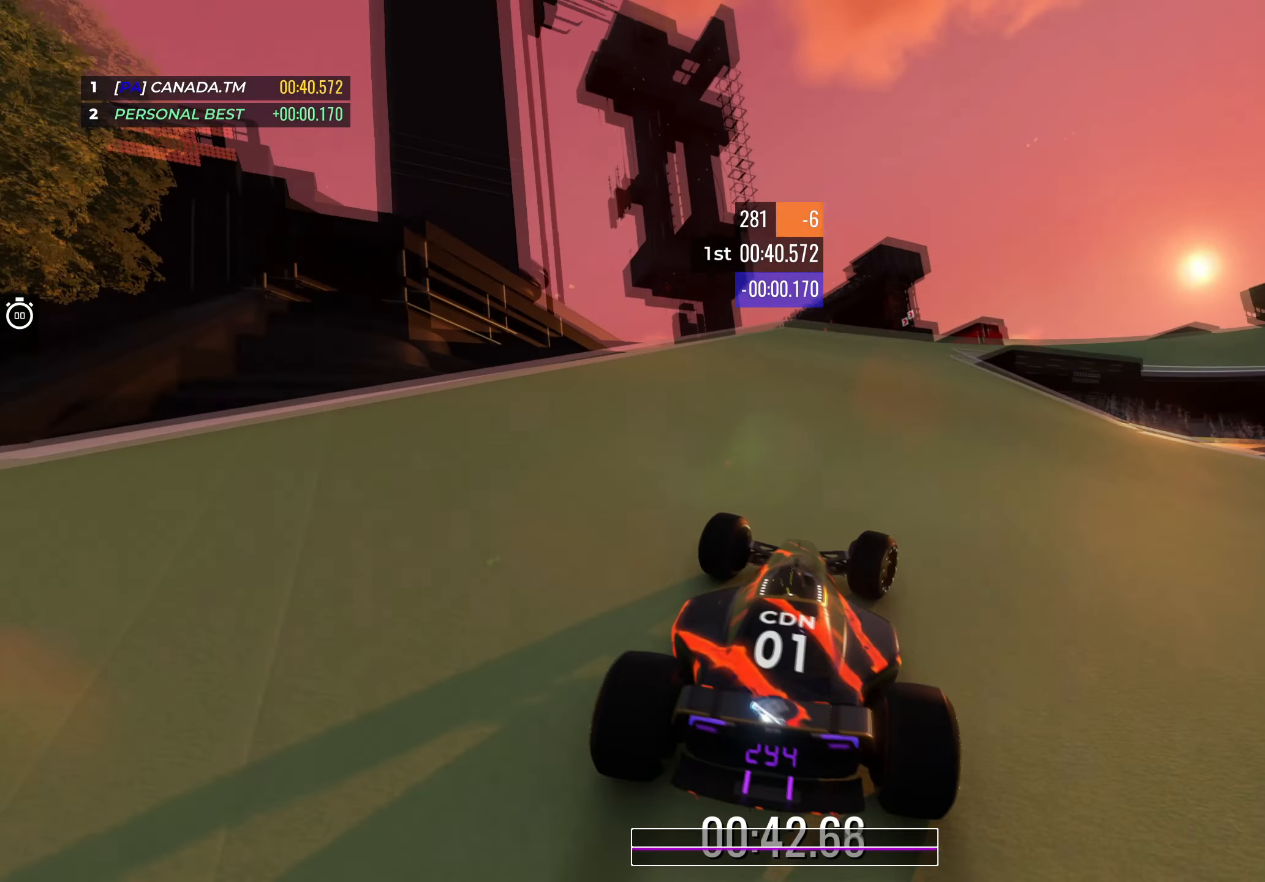
{"keys": ["up"], "events": [[233, "right", "up"], [266, "right", "down"], [500, "right", "up"]]}
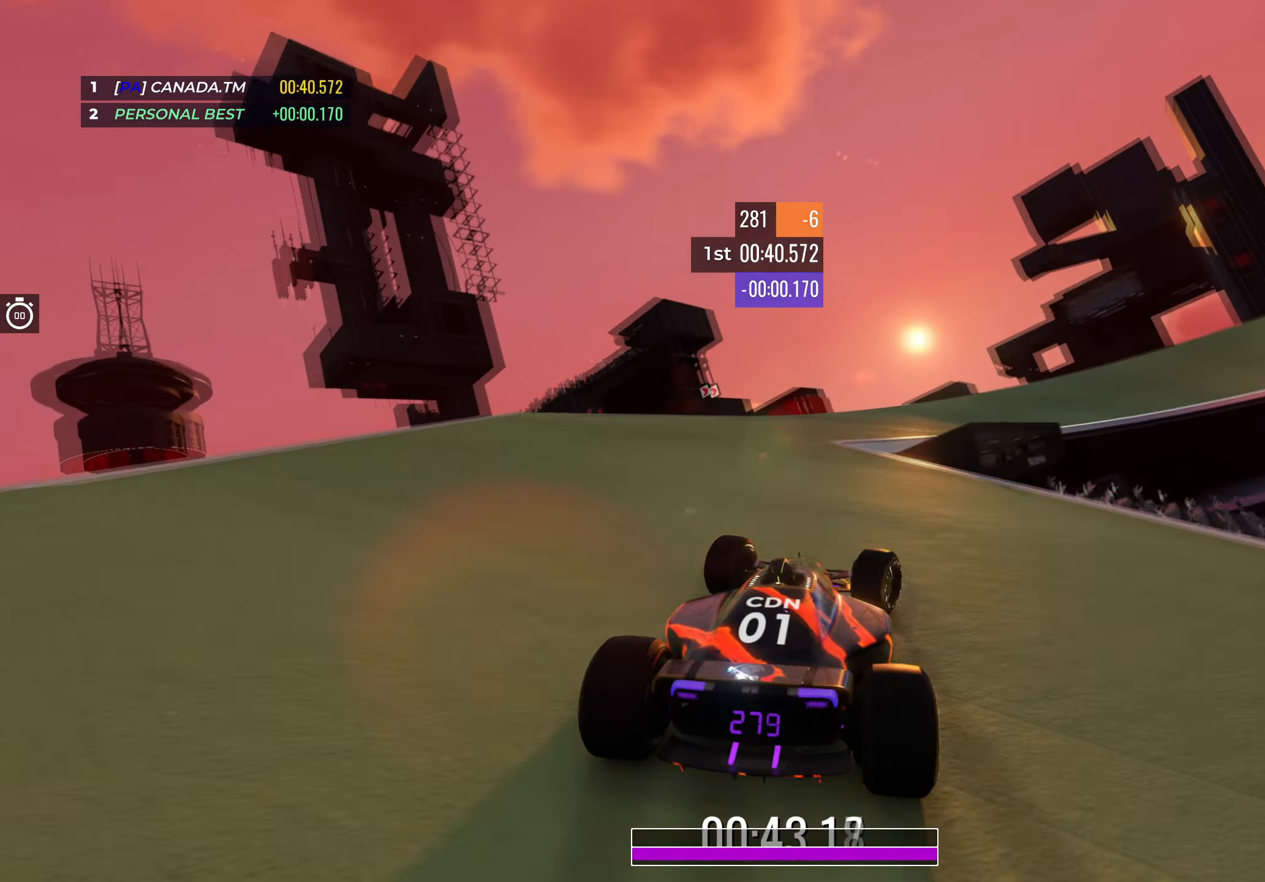
{"keys": ["right", "up"], "events": [[33, "right", "down"]]}
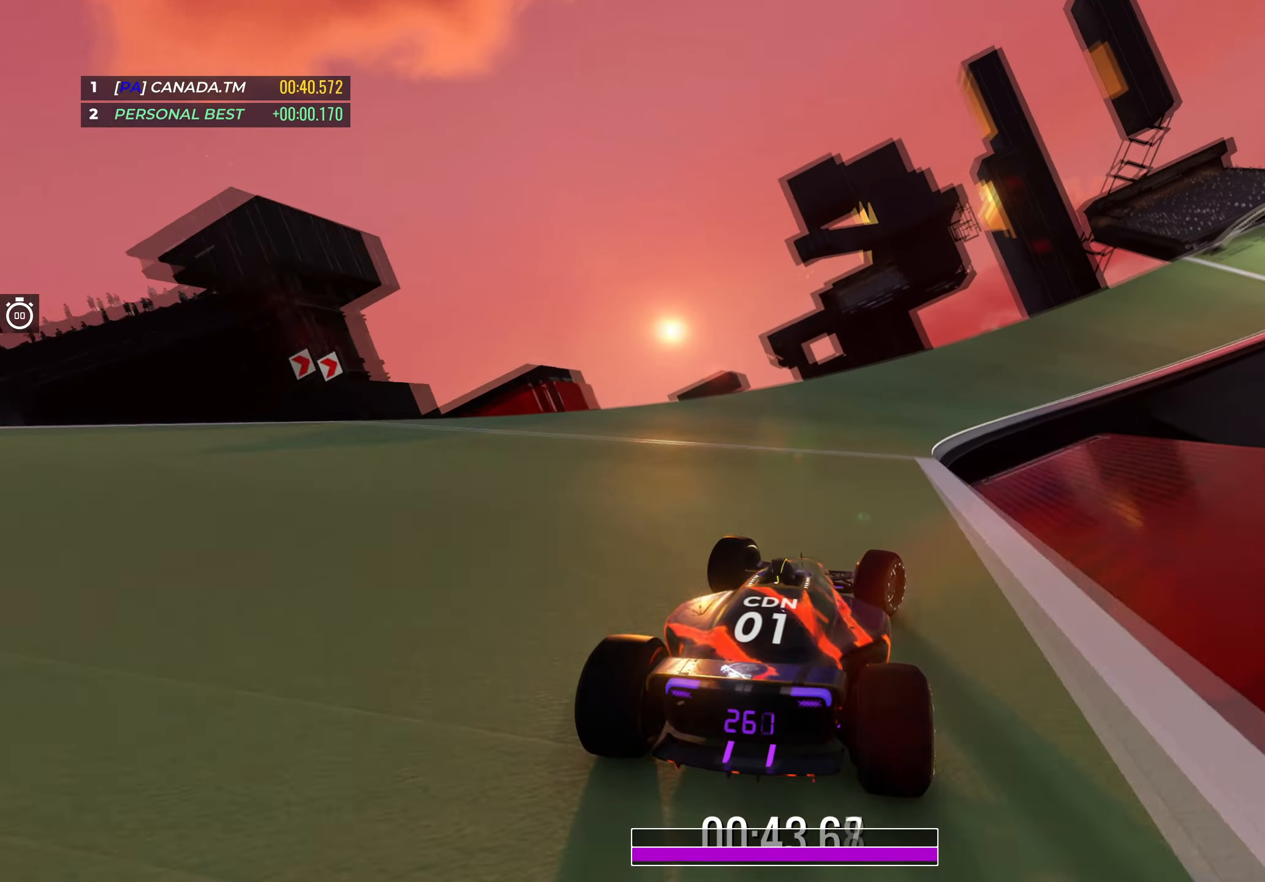
{"keys": ["right", "up"], "events": []}
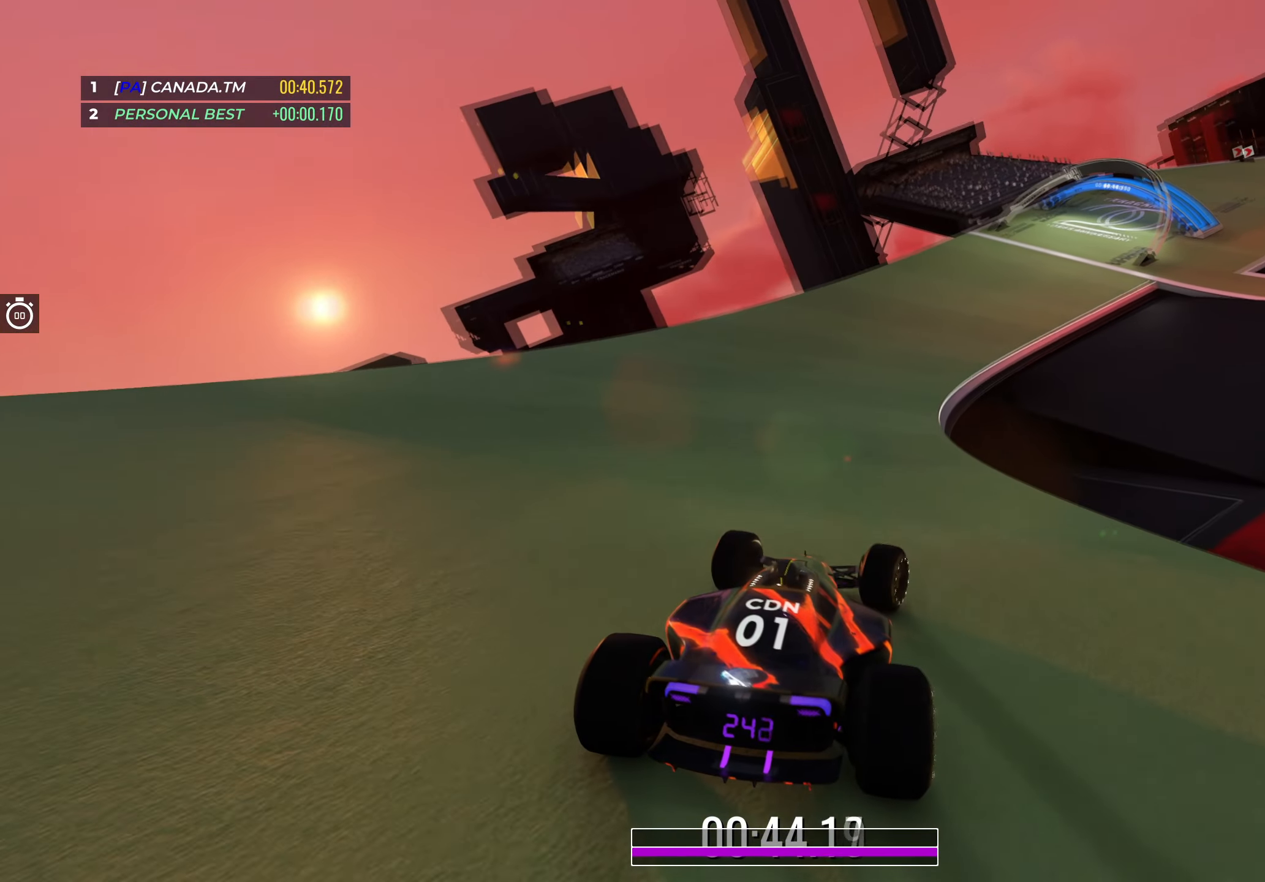
{"keys": ["up"], "events": [[300, "right", "up"], [350, "right", "down"], [483, "right", "up"]]}
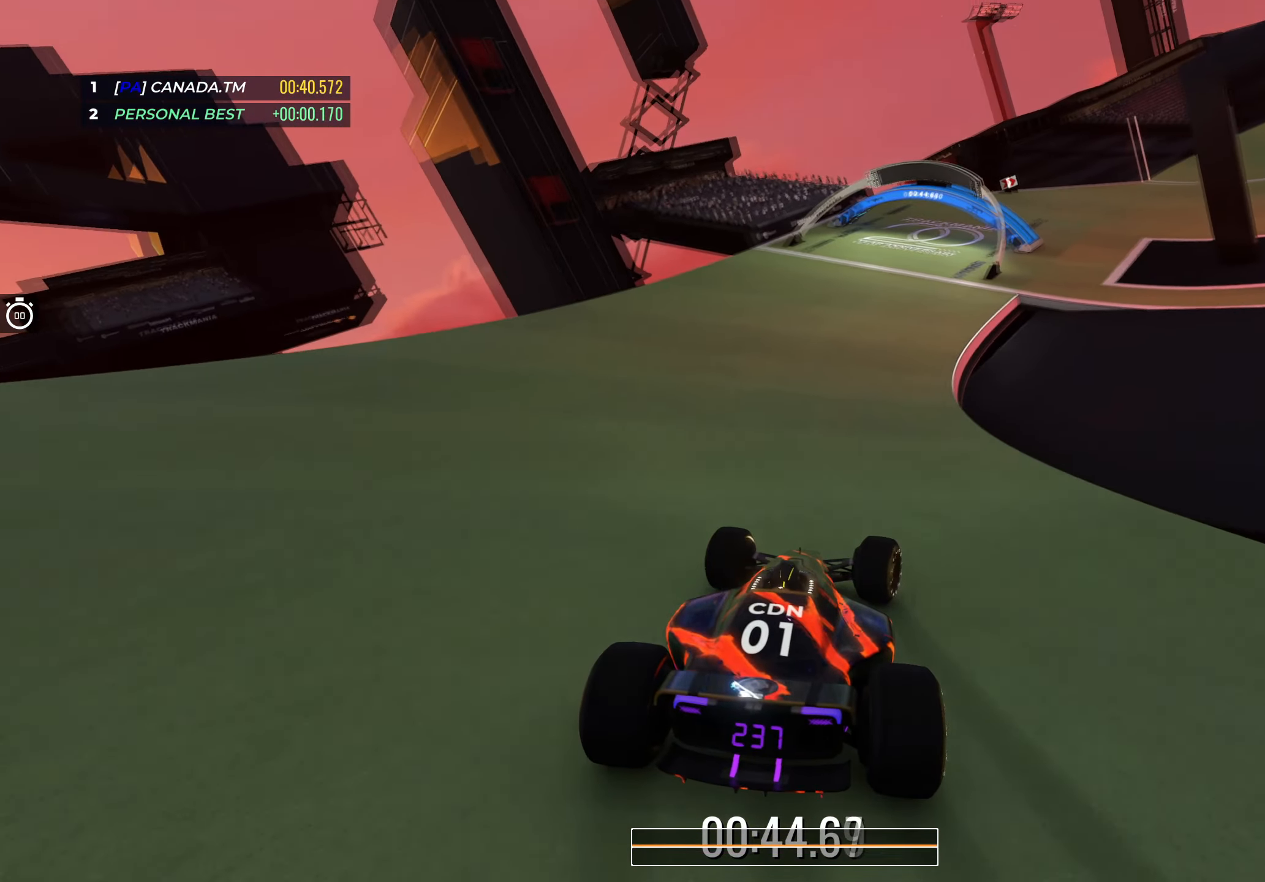
{"keys": ["right", "up"], "events": [[66, "right", "down"]]}
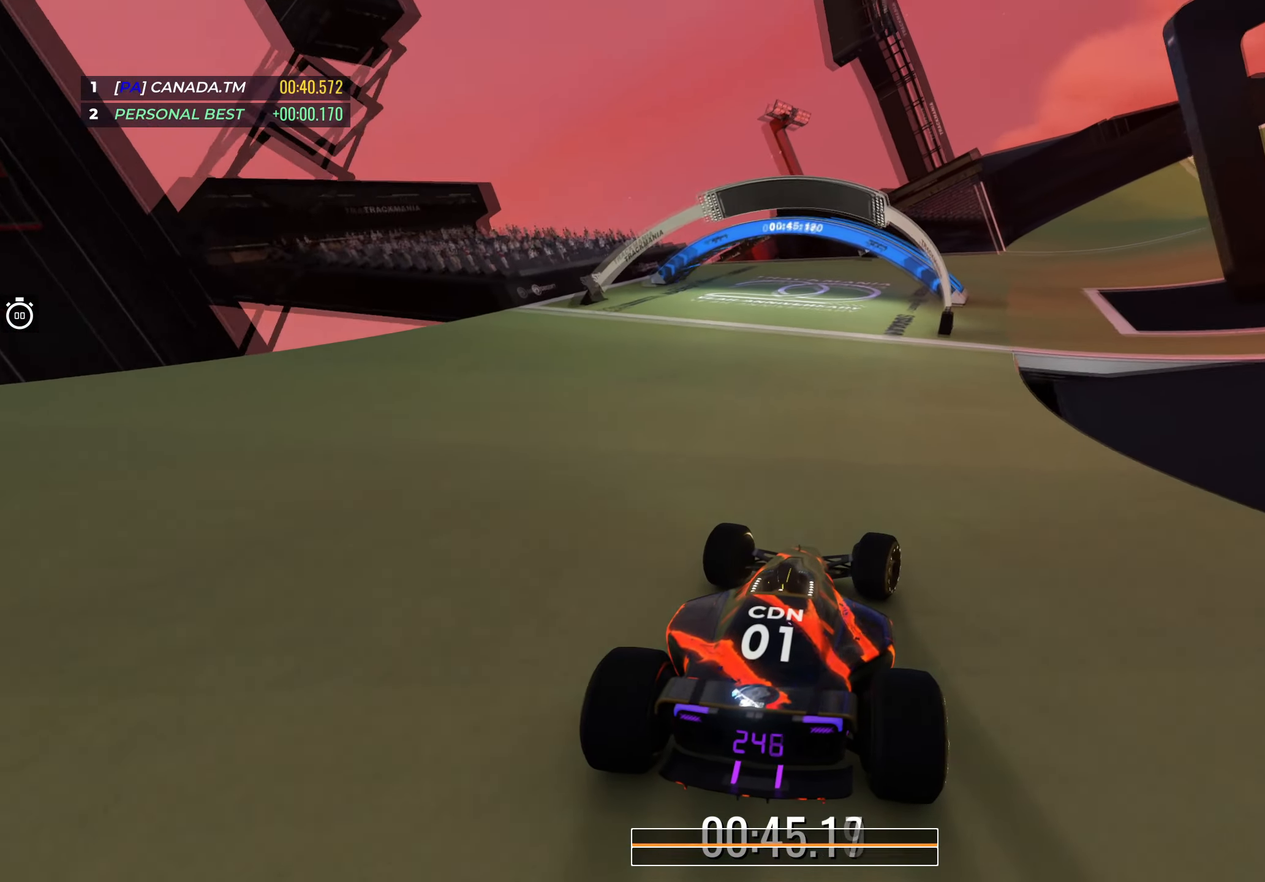
{"keys": ["right", "up"], "events": []}
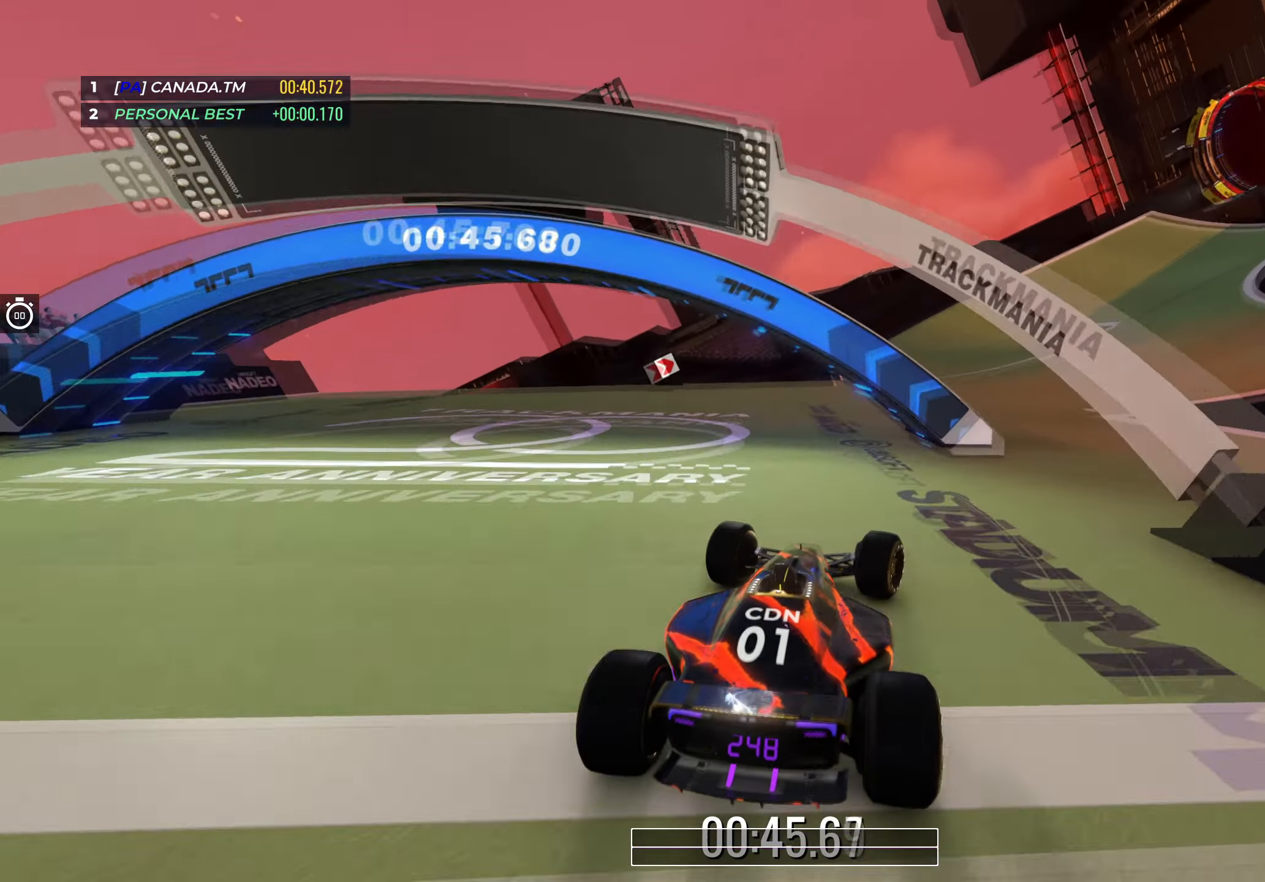
{"keys": ["right", "up"], "events": []}
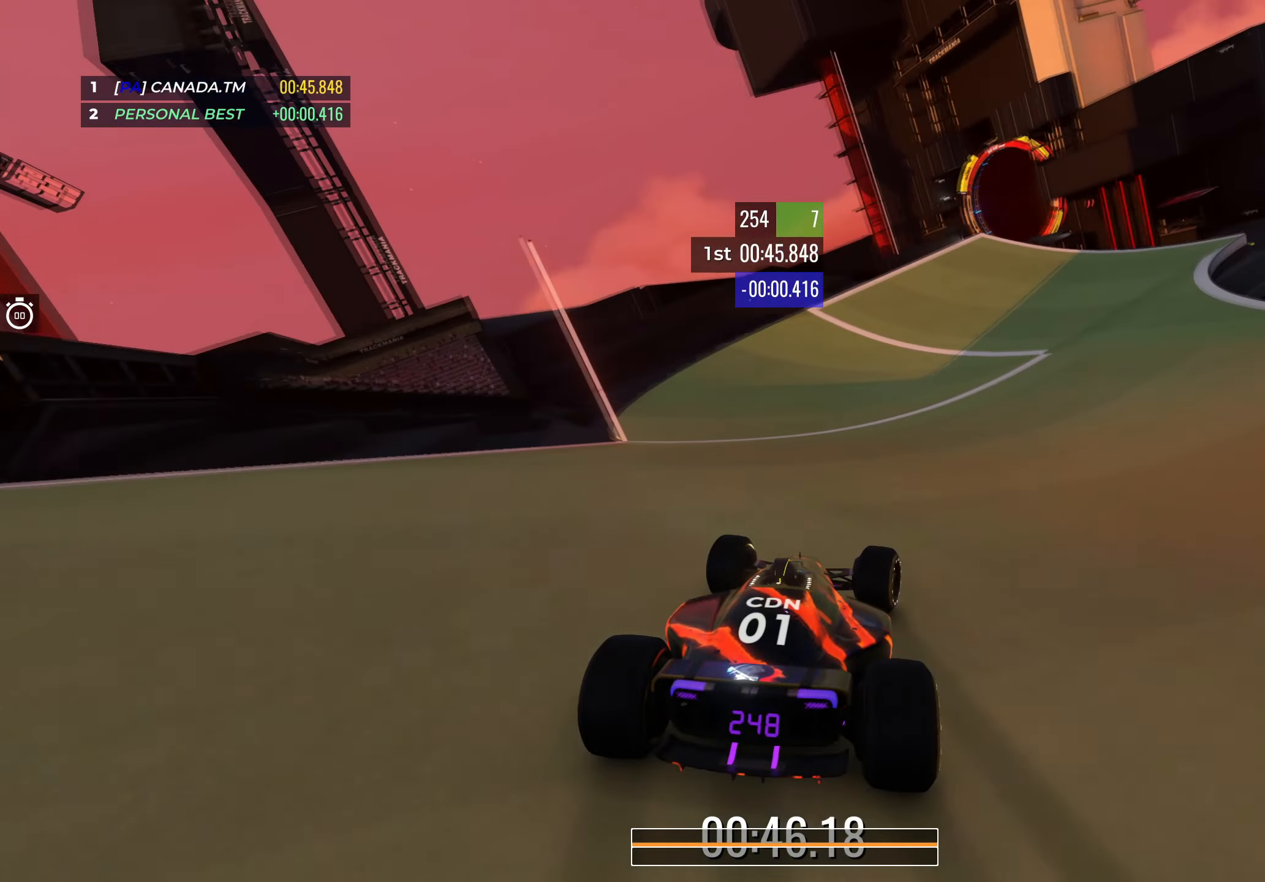
{"keys": ["right", "up"], "events": [[50, "right", "up"], [150, "right", "down"], [266, "right", "up"], [466, "right", "down"]]}
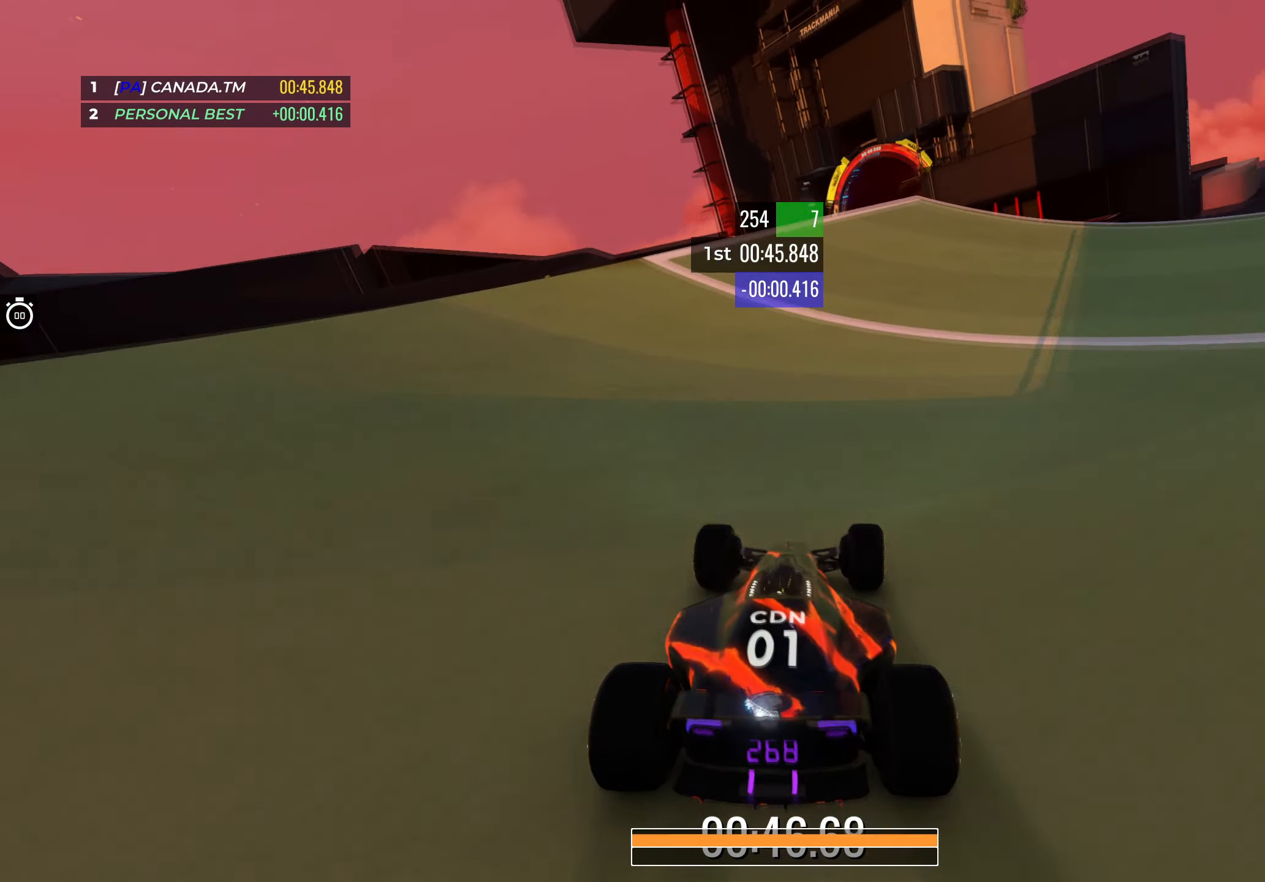
{"keys": ["up"], "events": [[116, "right", "up"], [150, "right", "down"], [283, "right", "up"], [433, "left", "down"], [467, "left", "up"]]}
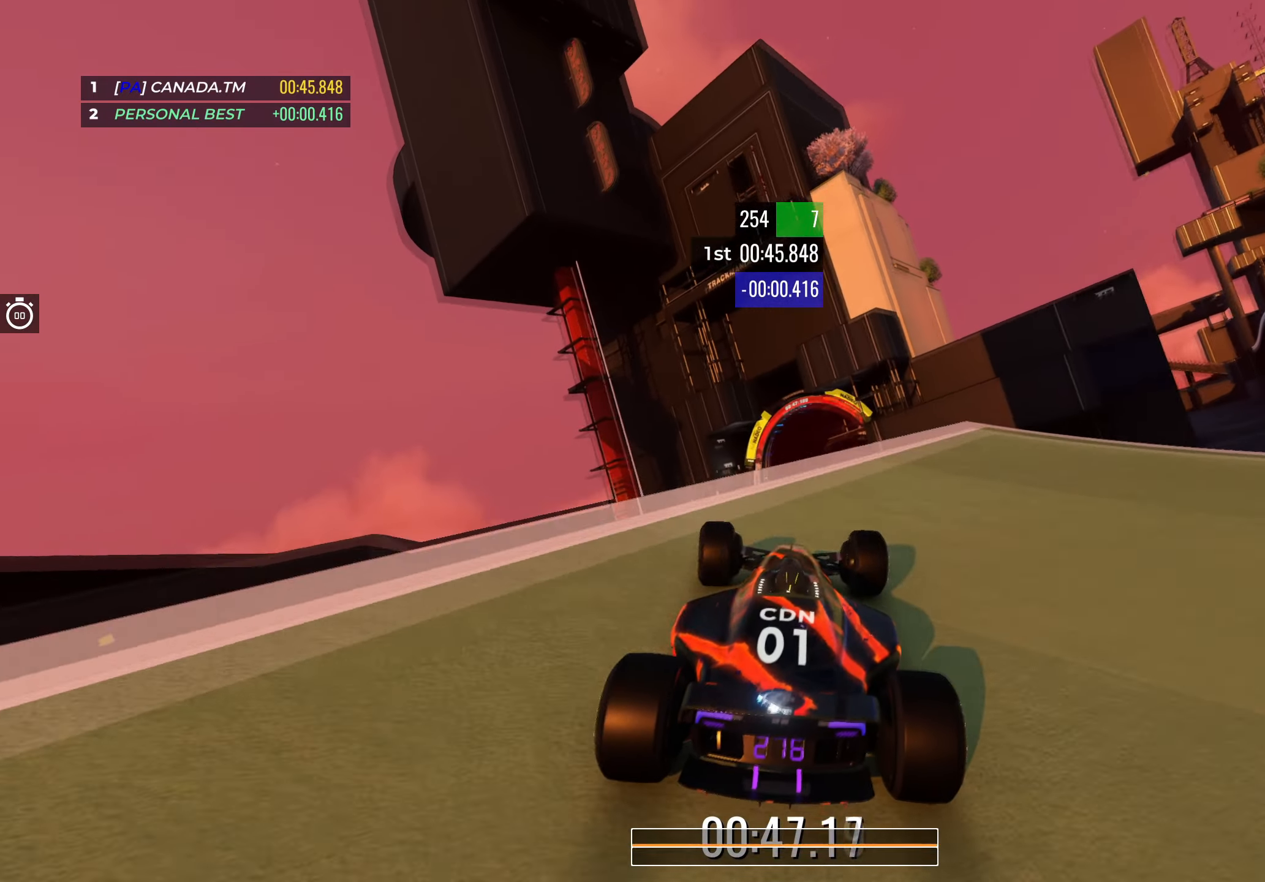
{"keys": ["up"], "events": [[250, "right", "down"], [383, "right", "up"]]}
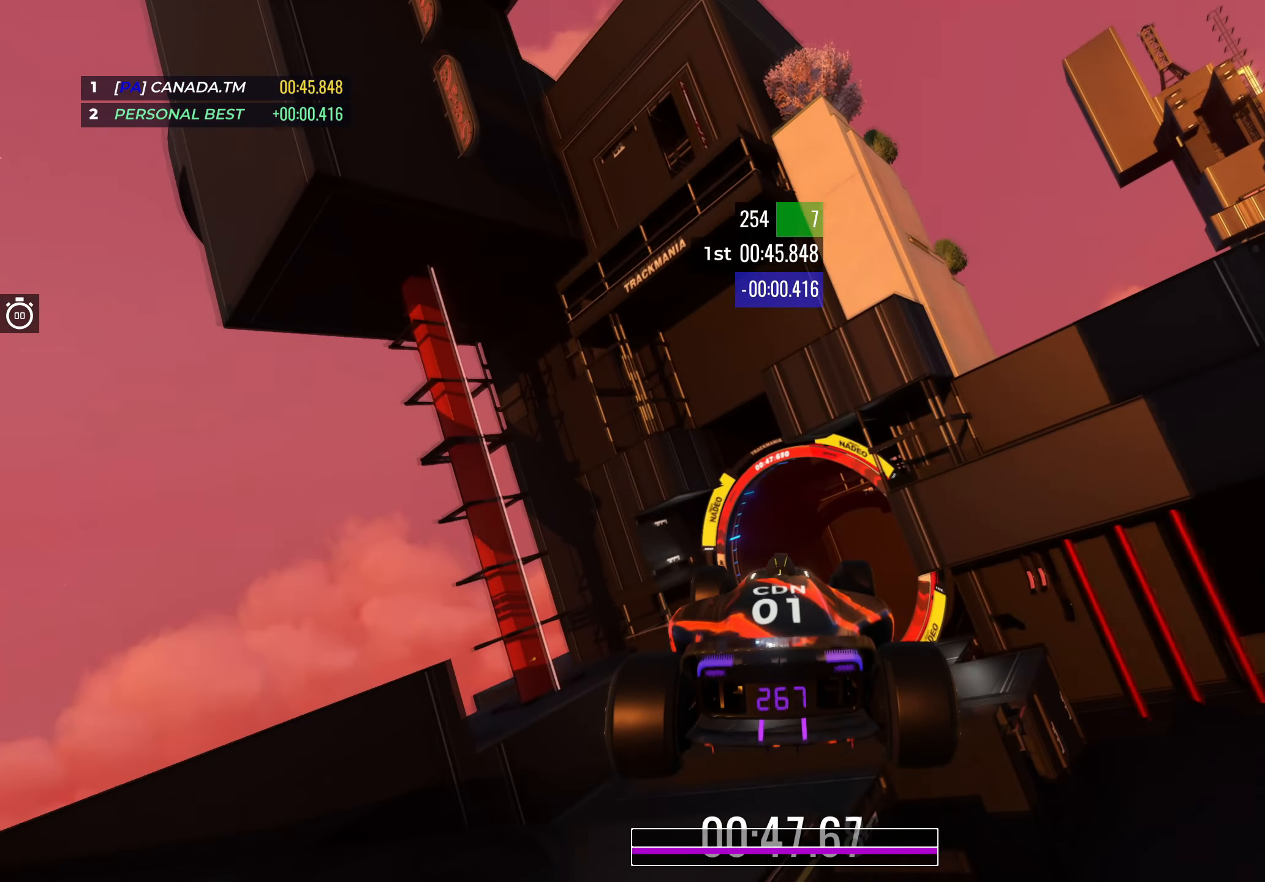
{"keys": ["up"], "events": []}
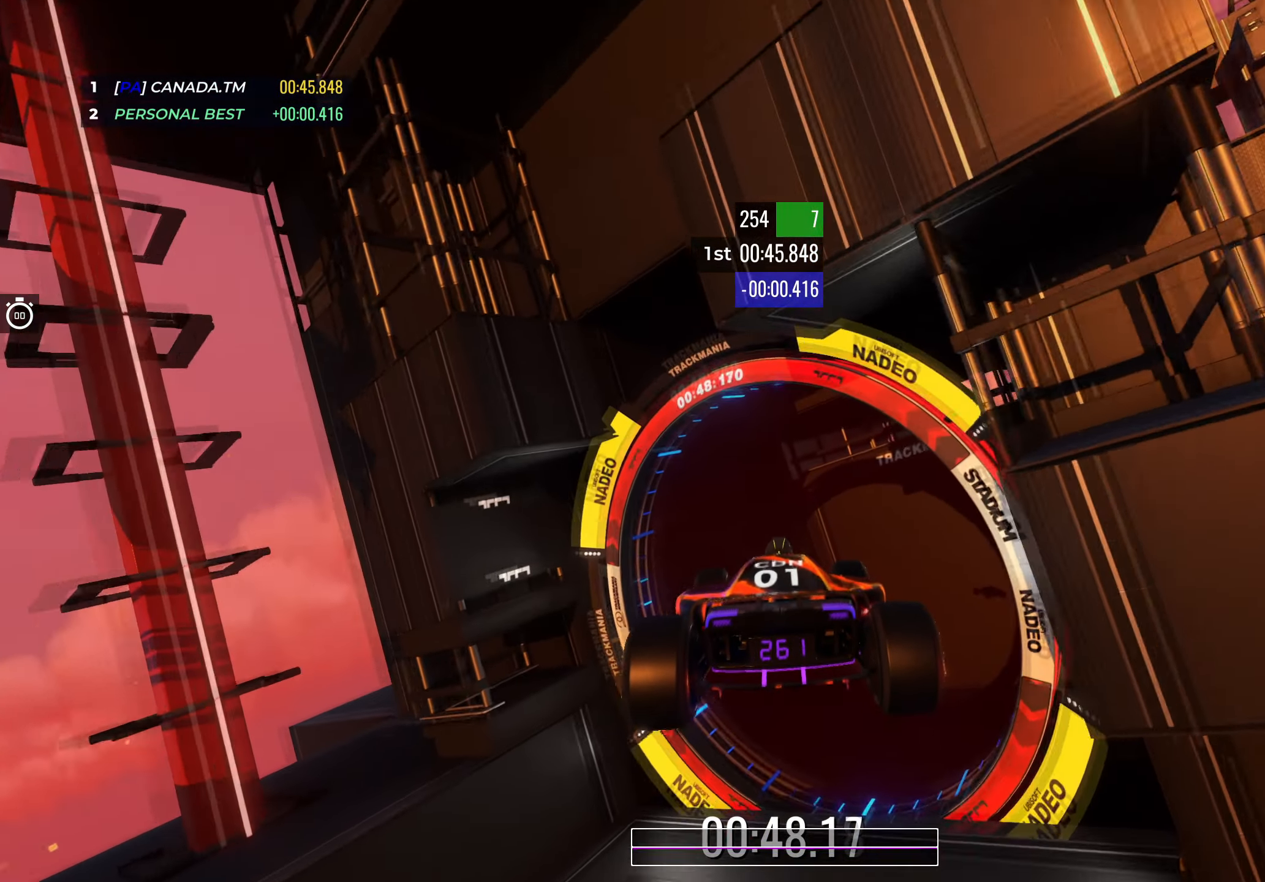
{"keys": [], "events": [[417, "up", "up"]]}
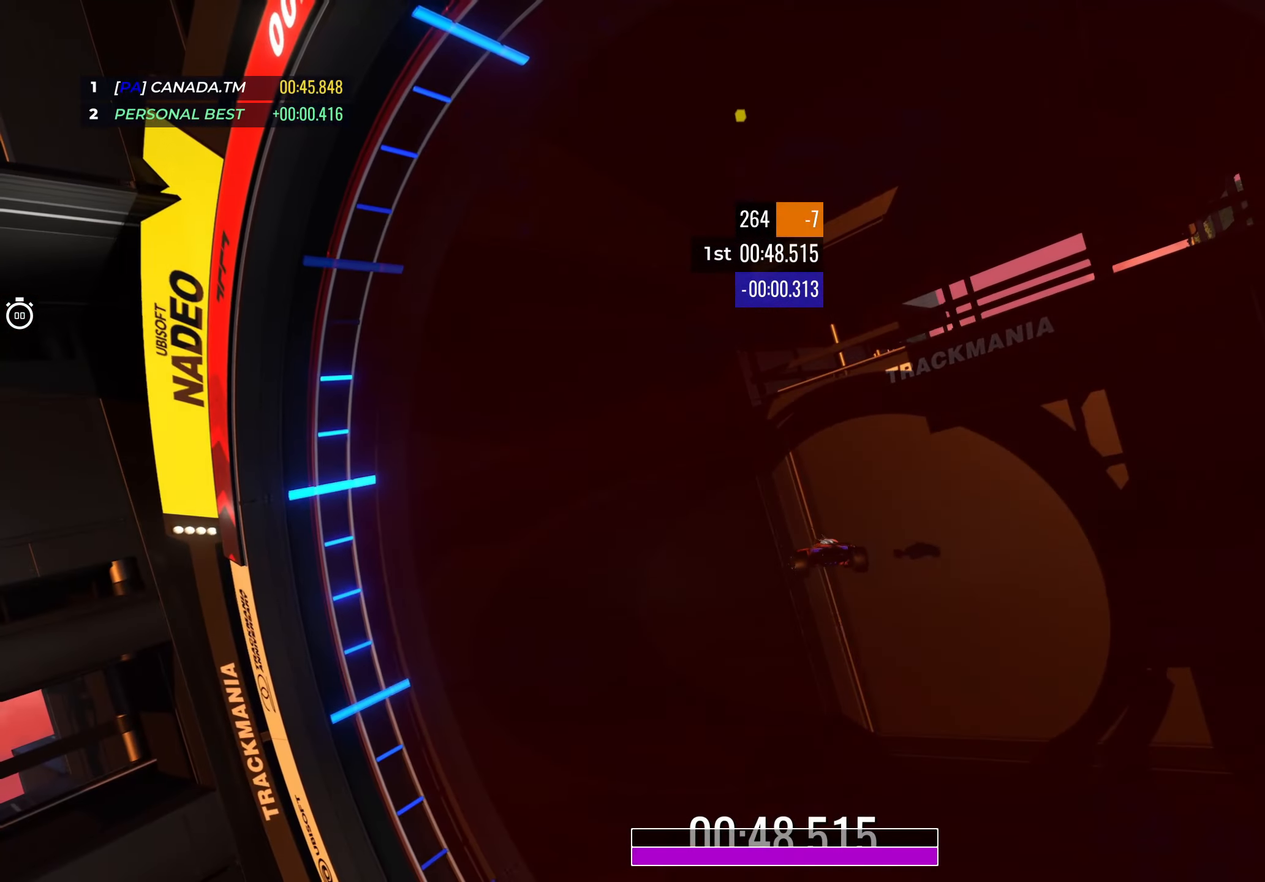
{"keys": [], "events": []}
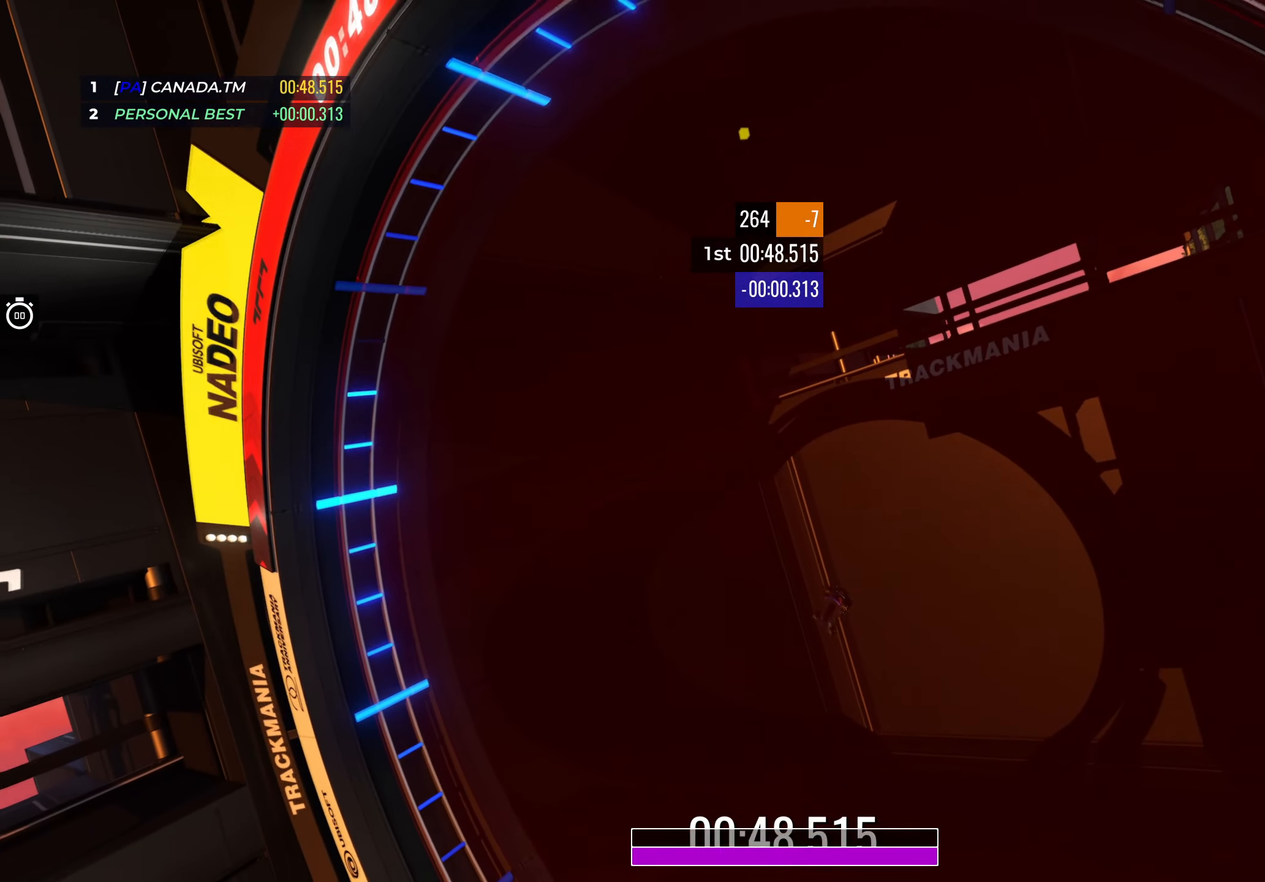
{"keys": [], "events": []}
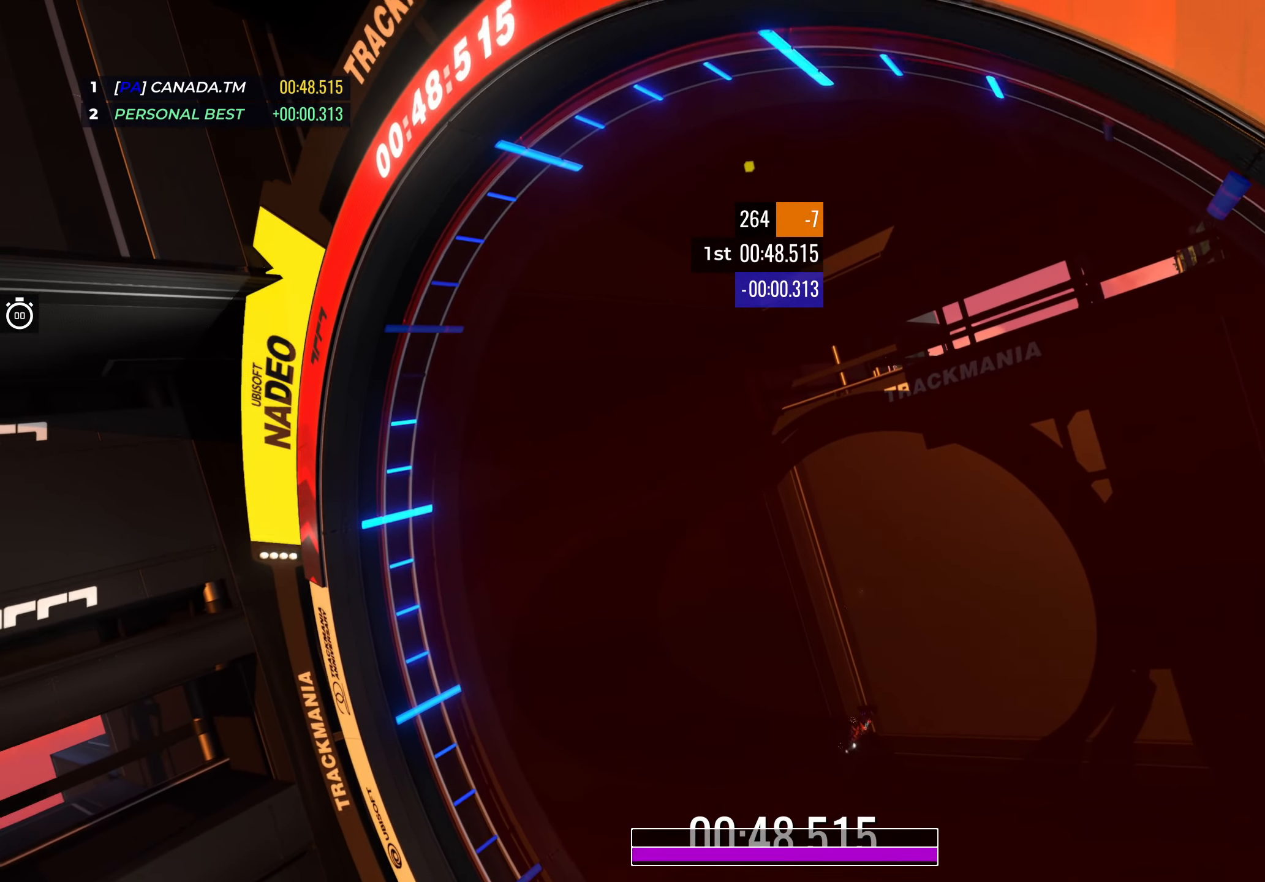
{"keys": [], "events": []}
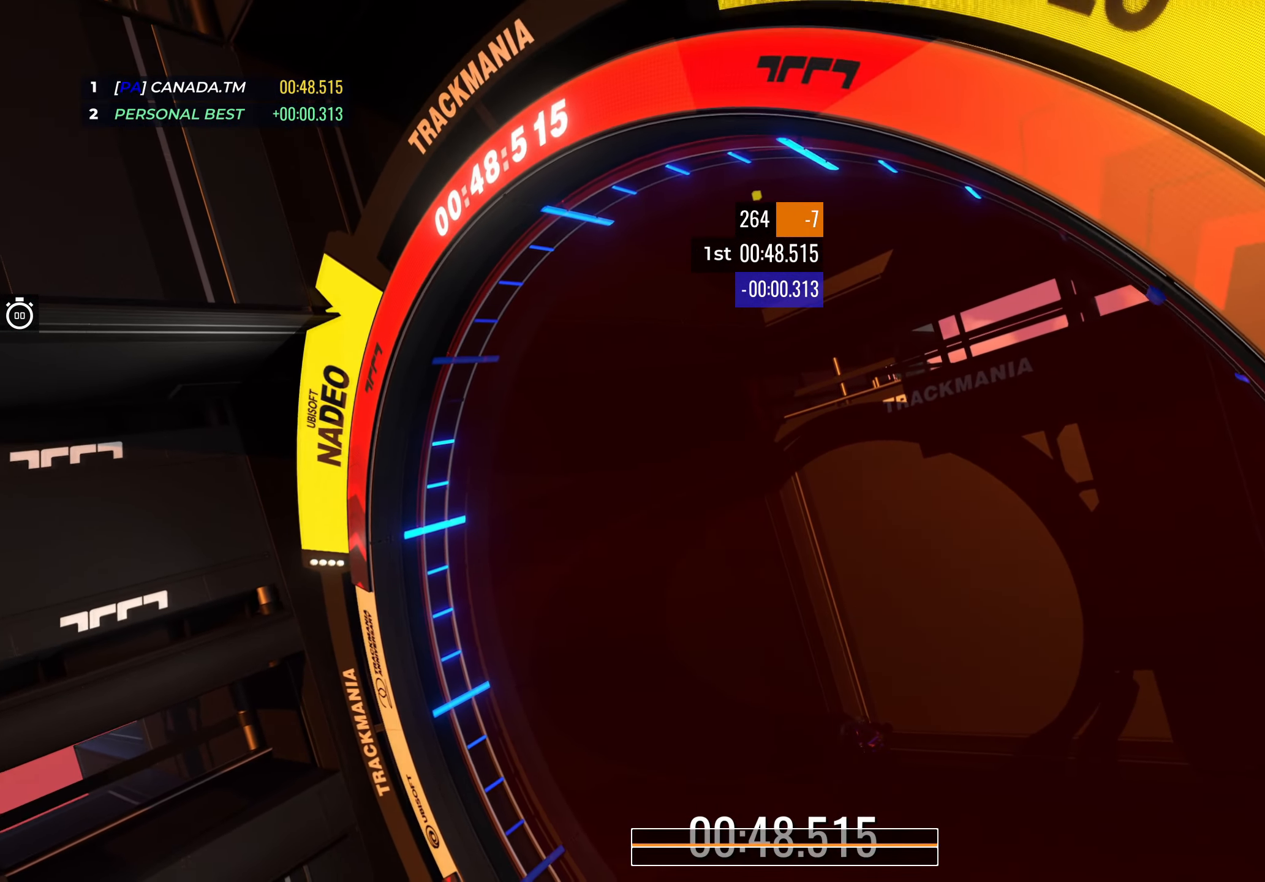
{"keys": [], "events": [[317, "down", "down"], [483, "down", "up"]]}